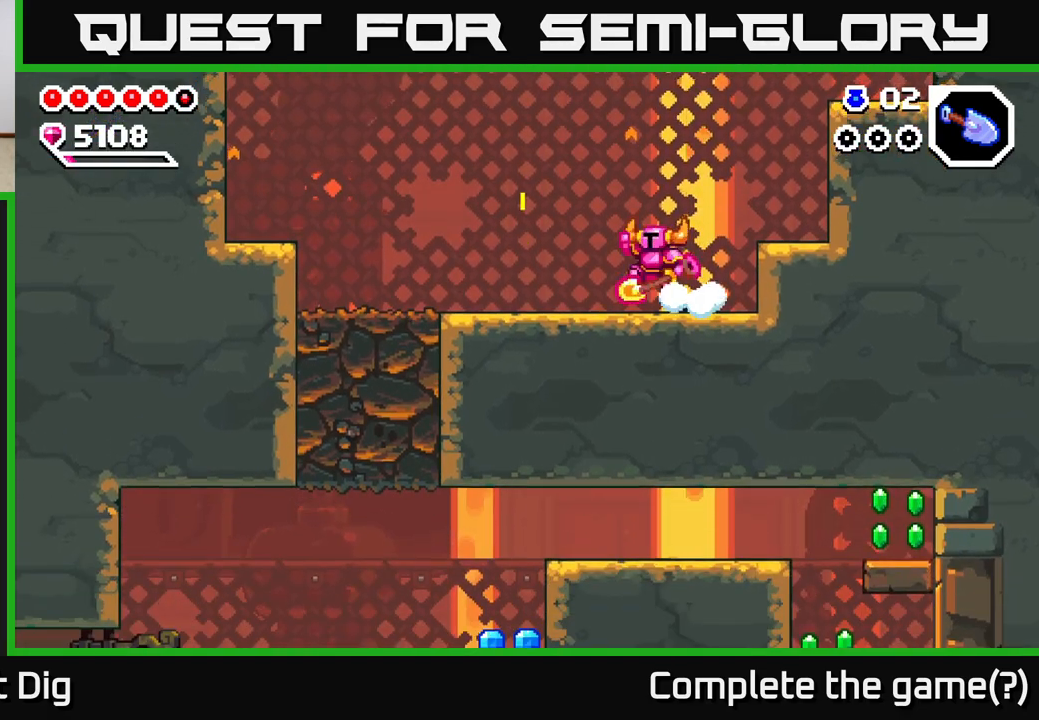
Gameplay with a controller (Xbox layout); each line is a JSON object with the inputs held at the frame after it. "events" lists button and stick changes between this image and that frame as [ms after this image, input, new state], when the widget could be followed in between. Not read: left_stick.
{"buttons": [], "right_stick": "center", "events": [[33, "DPAD_LEFT", "up"], [83, "DPAD_RIGHT", "down"], [283, "A", "up"], [467, "DPAD_RIGHT", "up"]]}
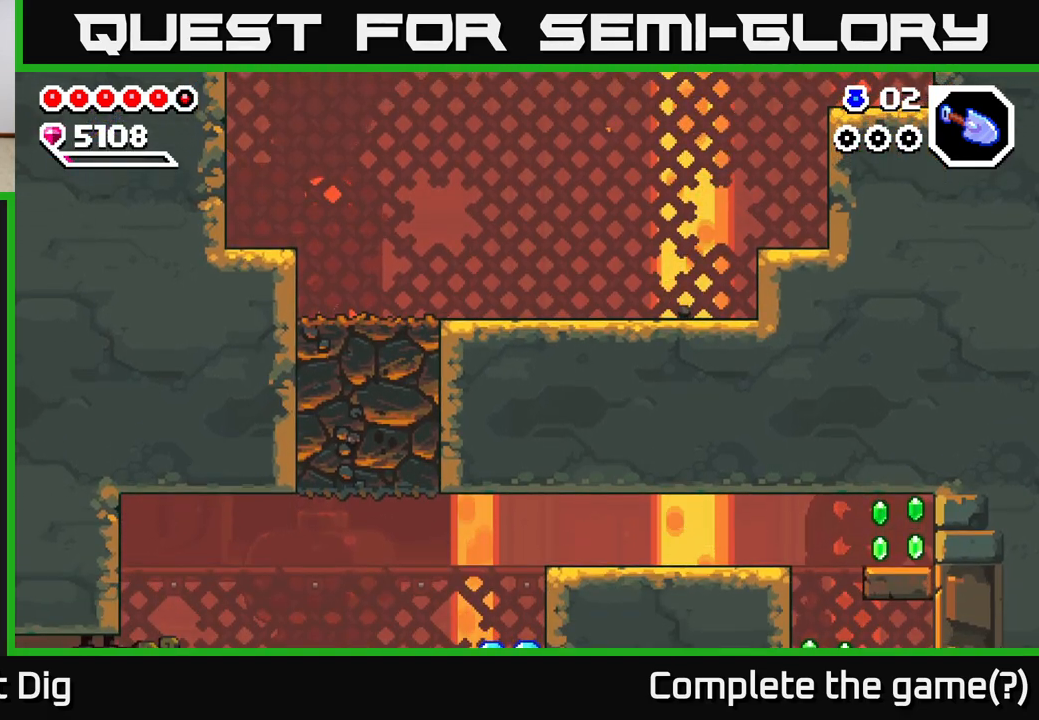
{"buttons": ["A", "DPAD_RIGHT"], "right_stick": "center", "events": [[183, "A", "down"], [233, "DPAD_RIGHT", "down"]]}
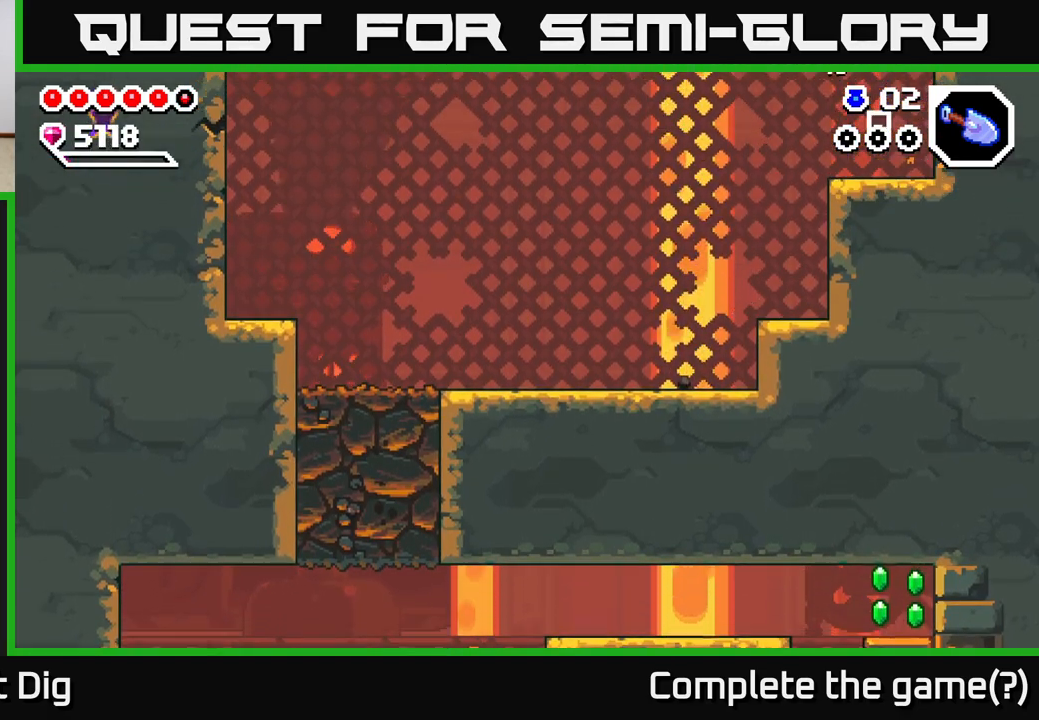
{"buttons": ["A"], "right_stick": "center", "events": [[17, "A", "up"], [200, "A", "down"], [200, "DPAD_RIGHT", "up"]]}
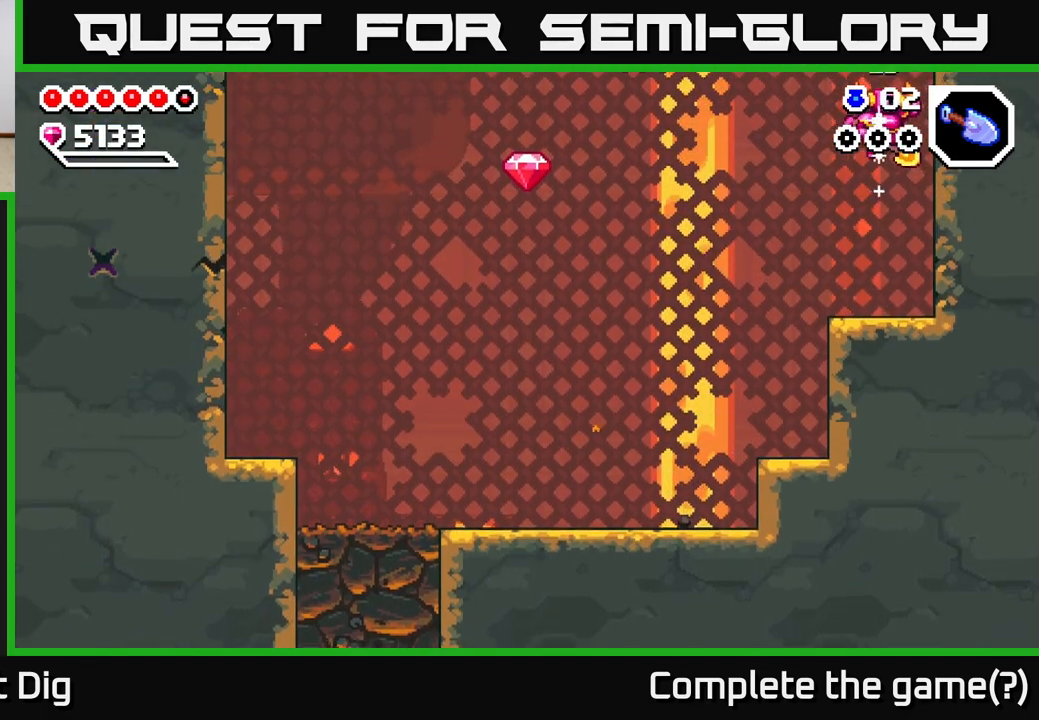
{"buttons": [], "right_stick": "center", "events": [[167, "A", "up"]]}
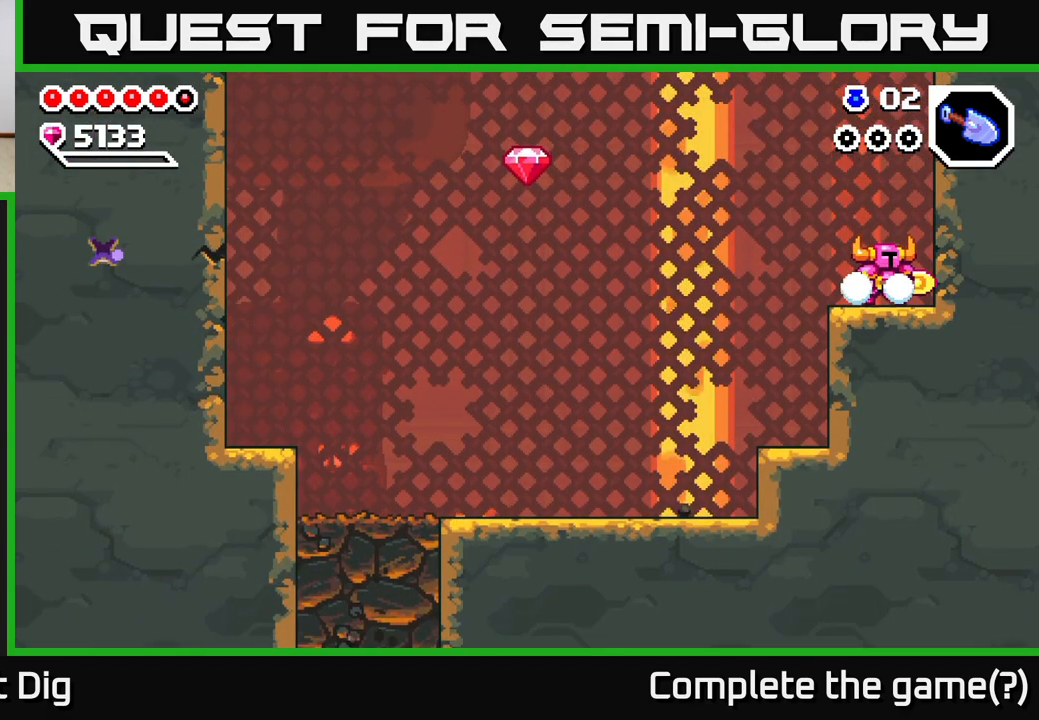
{"buttons": ["DPAD_LEFT"], "right_stick": "center", "events": [[317, "DPAD_LEFT", "down"]]}
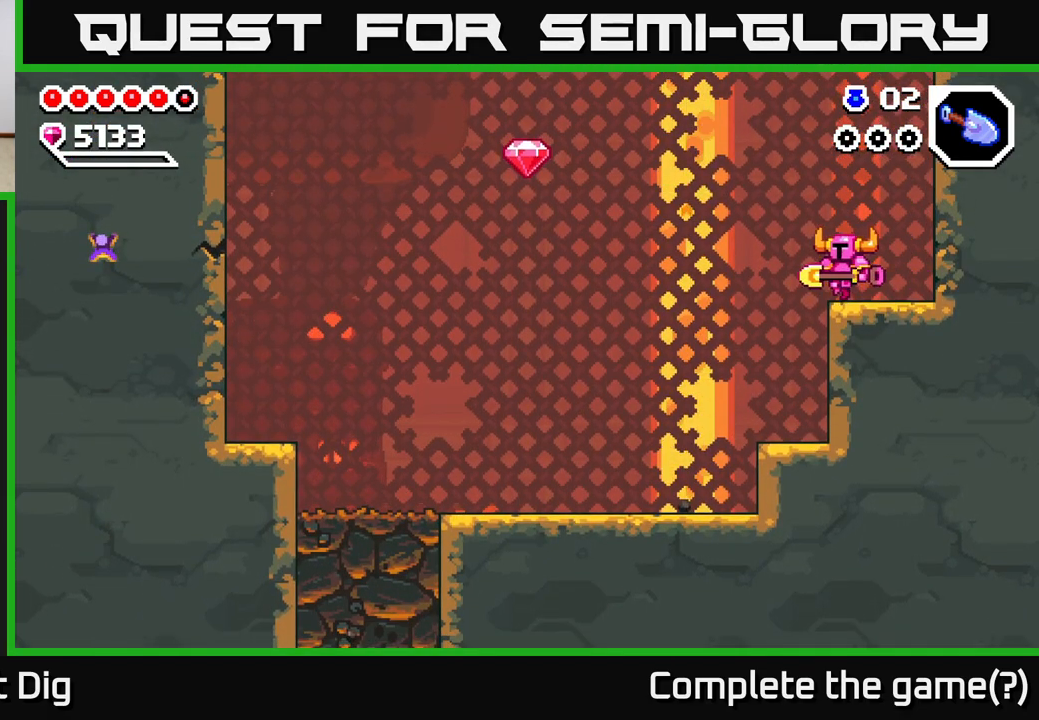
{"buttons": ["A", "DPAD_RIGHT"], "right_stick": "center", "events": [[67, "DPAD_LEFT", "up"], [283, "A", "down"], [333, "DPAD_RIGHT", "down"]]}
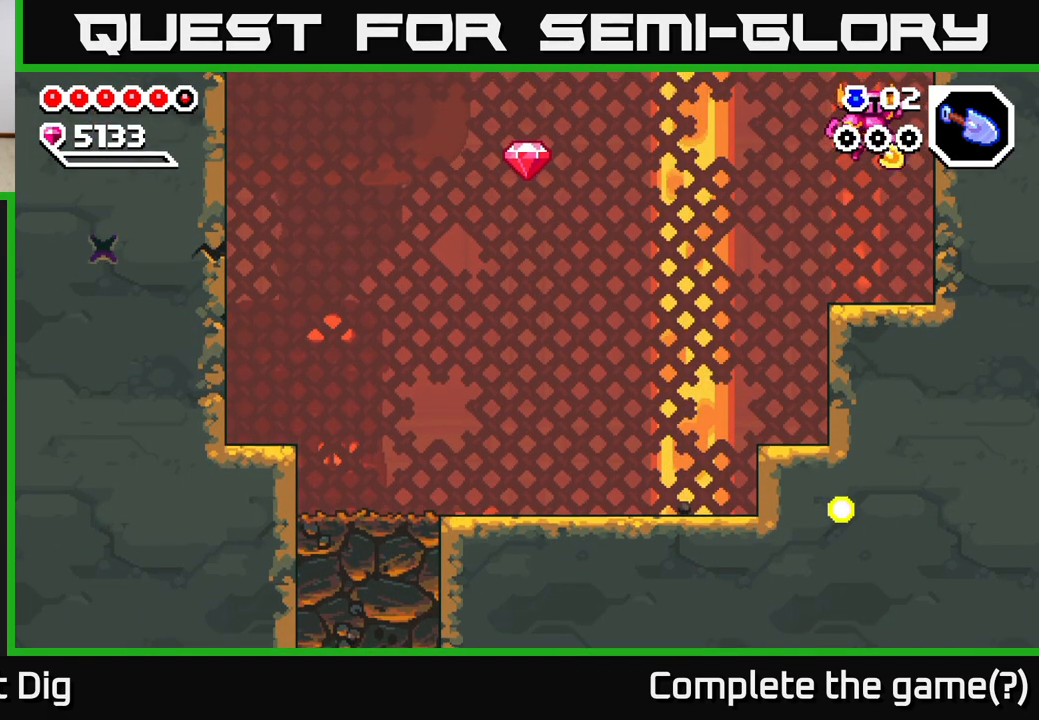
{"buttons": [], "right_stick": "center", "events": [[150, "DPAD_RIGHT", "up"], [200, "DPAD_LEFT", "down"], [233, "A", "up"], [467, "DPAD_LEFT", "up"]]}
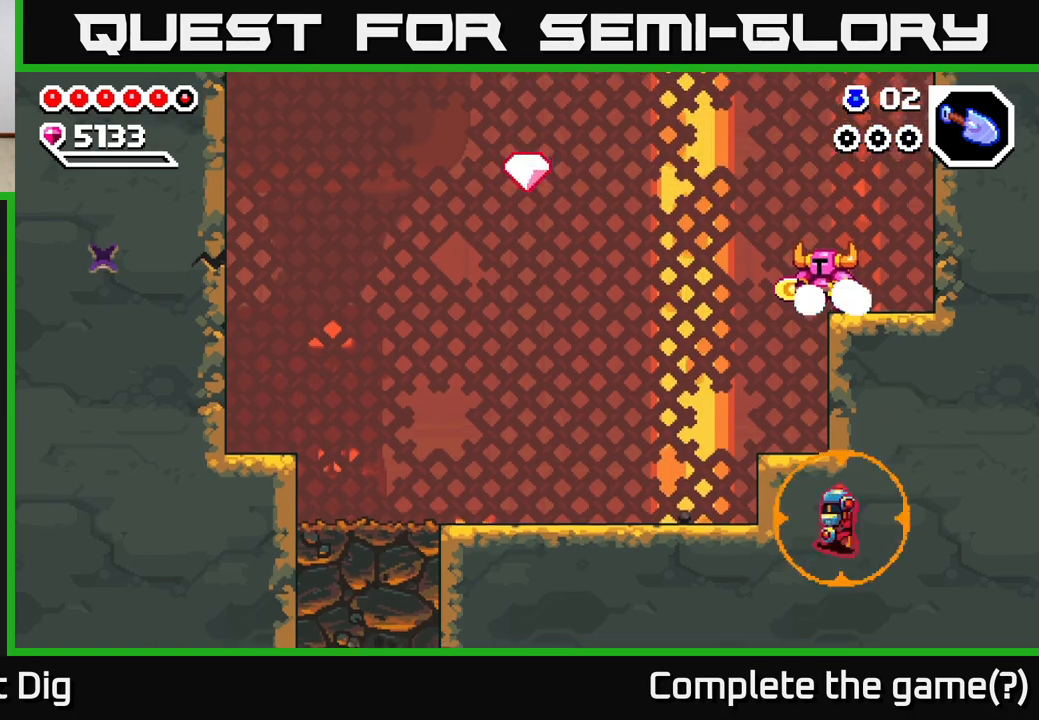
{"buttons": [], "right_stick": "center", "events": []}
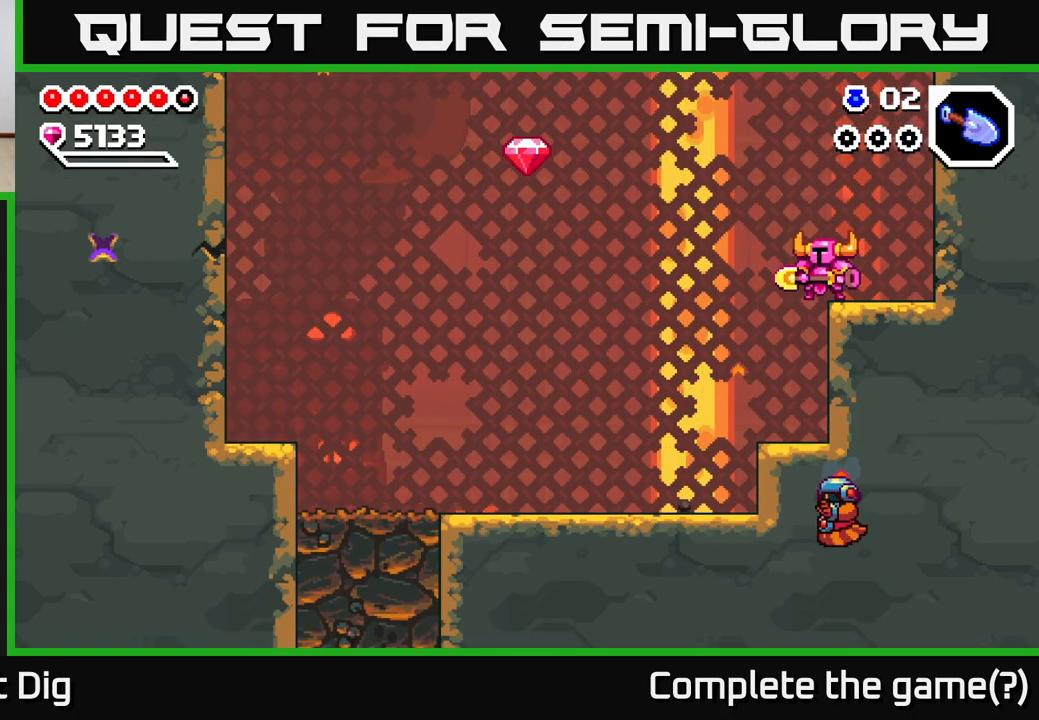
{"buttons": ["A", "DPAD_LEFT"], "right_stick": "center", "events": [[133, "DPAD_LEFT", "down"], [333, "A", "down"]]}
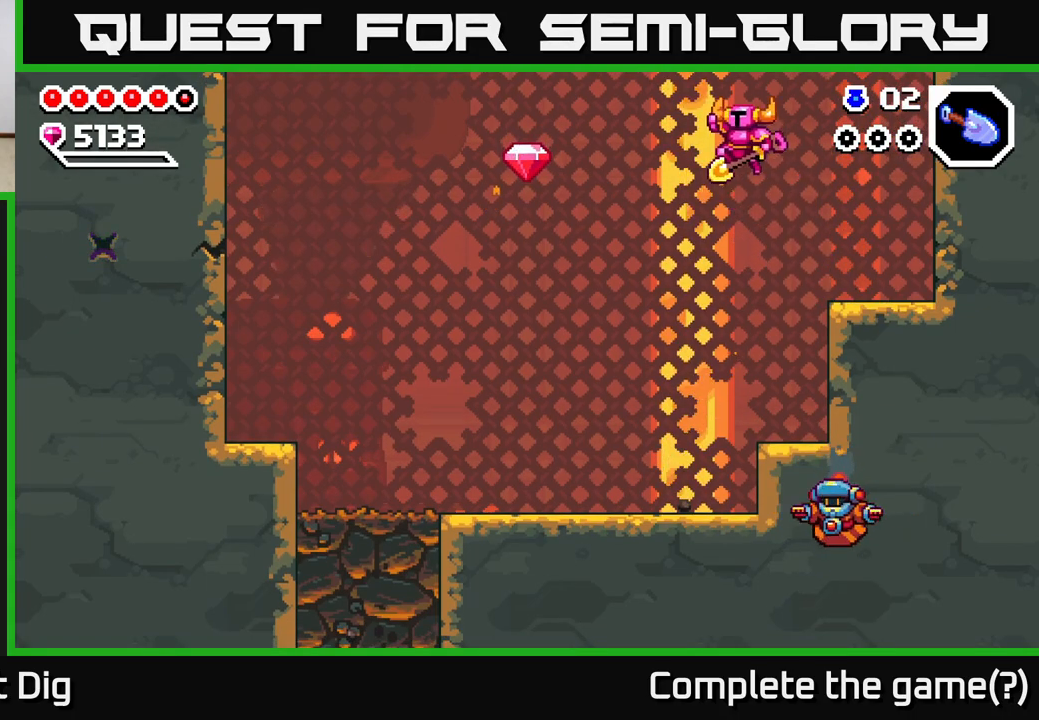
{"buttons": ["DPAD_LEFT"], "right_stick": "center", "events": [[500, "A", "up"]]}
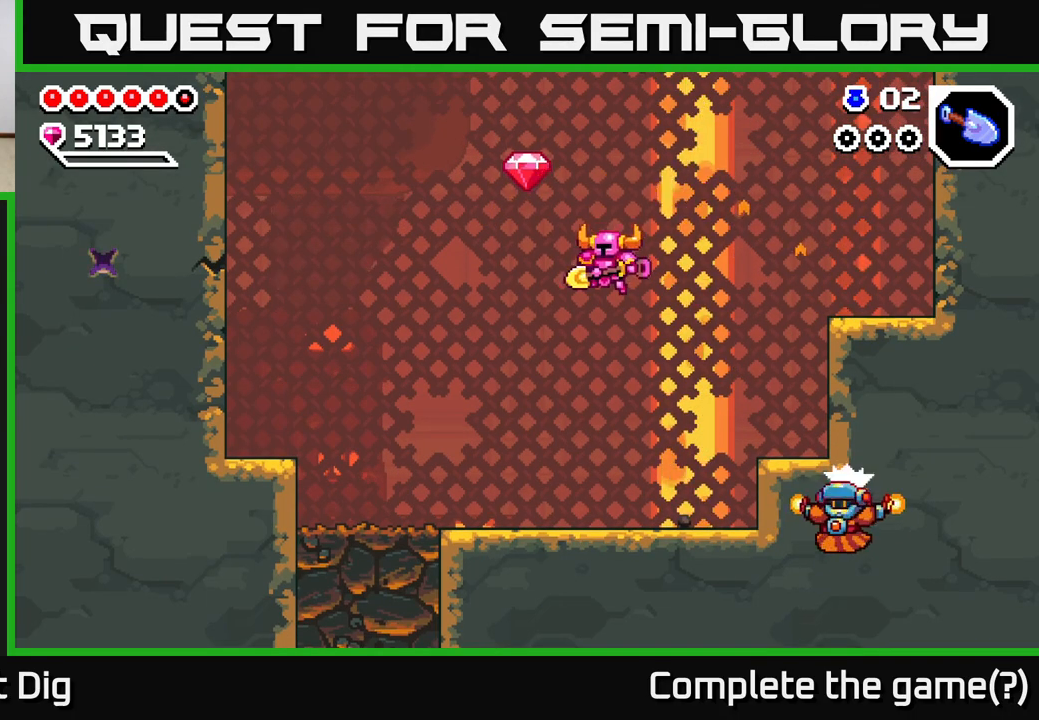
{"buttons": ["DPAD_LEFT"], "right_stick": "center", "events": []}
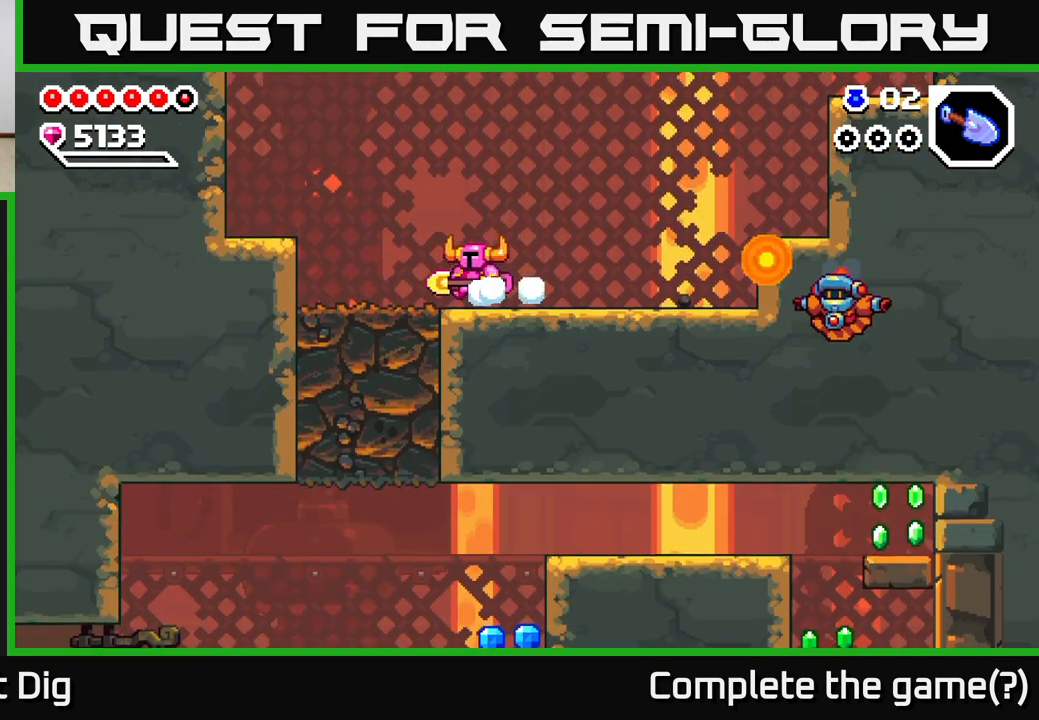
{"buttons": ["DPAD_LEFT"], "right_stick": "center", "events": []}
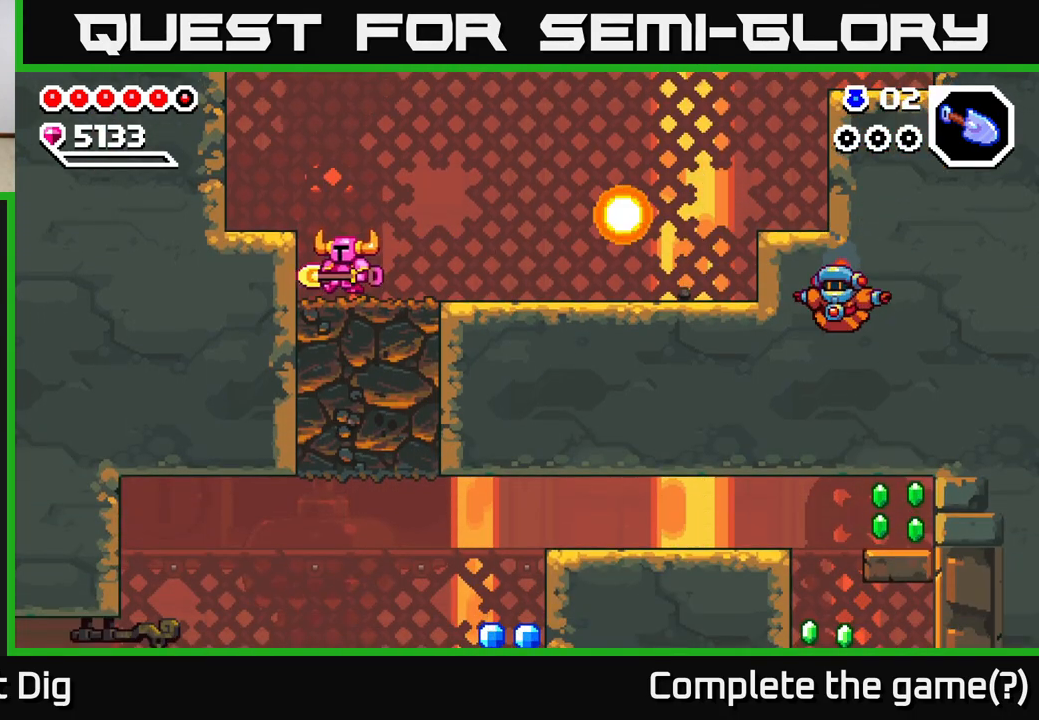
{"buttons": [], "right_stick": "center", "events": [[183, "DPAD_LEFT", "up"]]}
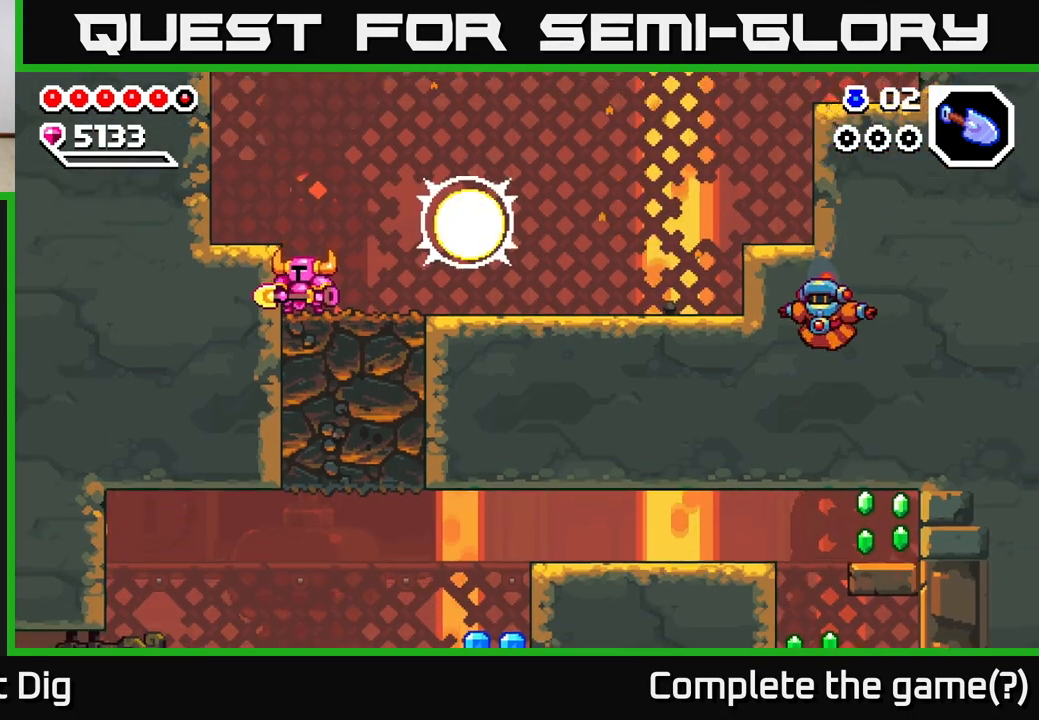
{"buttons": ["DPAD_LEFT"], "right_stick": "center", "events": [[150, "DPAD_RIGHT", "down"], [250, "DPAD_RIGHT", "up"], [317, "DPAD_LEFT", "down"], [400, "A", "down"], [483, "A", "up"]]}
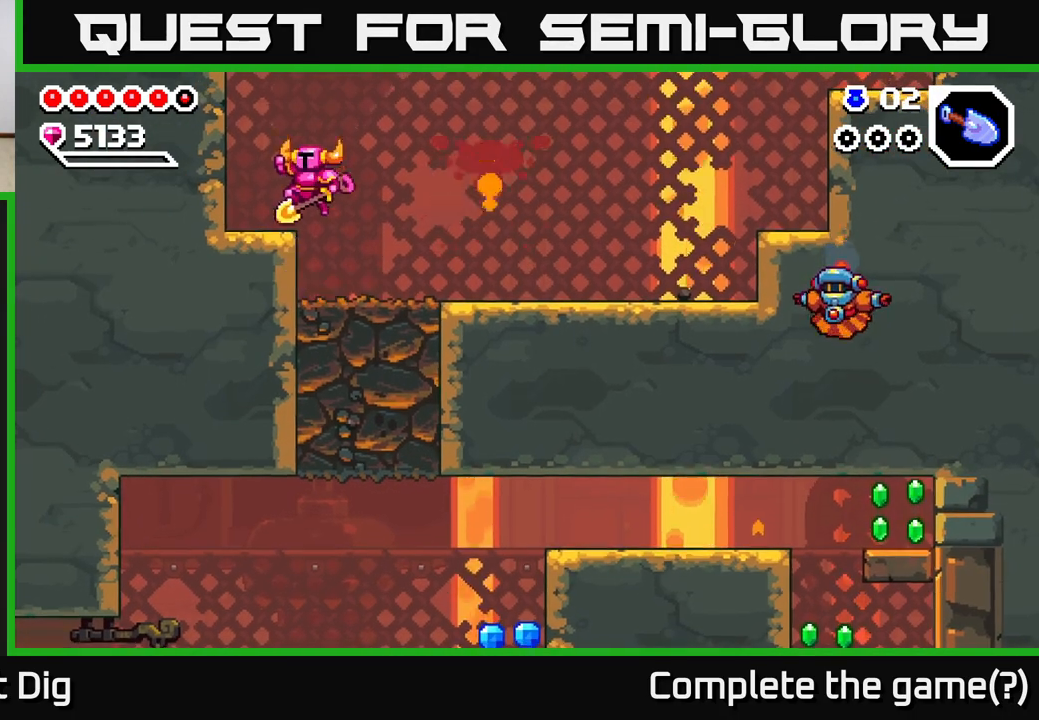
{"buttons": ["A"], "right_stick": "center", "events": [[167, "DPAD_LEFT", "up"], [367, "A", "down"], [417, "X", "down"], [500, "X", "up"]]}
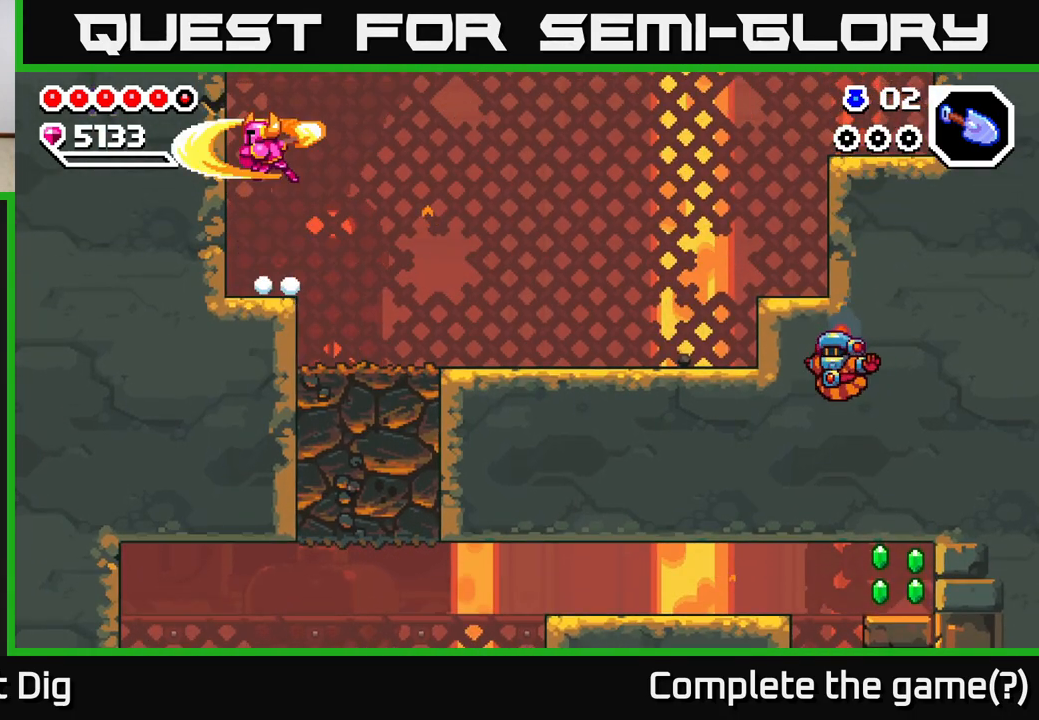
{"buttons": [], "right_stick": "center", "events": [[33, "A", "up"], [117, "DPAD_LEFT", "down"], [200, "DPAD_LEFT", "up"]]}
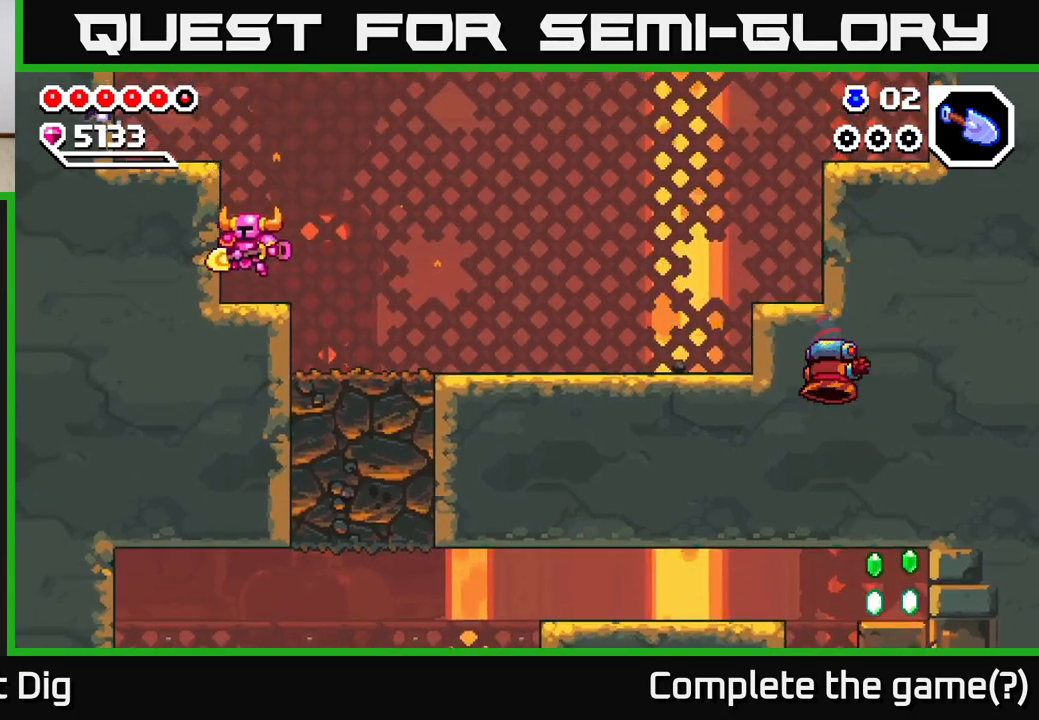
{"buttons": ["A", "DPAD_LEFT"], "right_stick": "center", "events": [[167, "A", "down"], [283, "DPAD_LEFT", "down"]]}
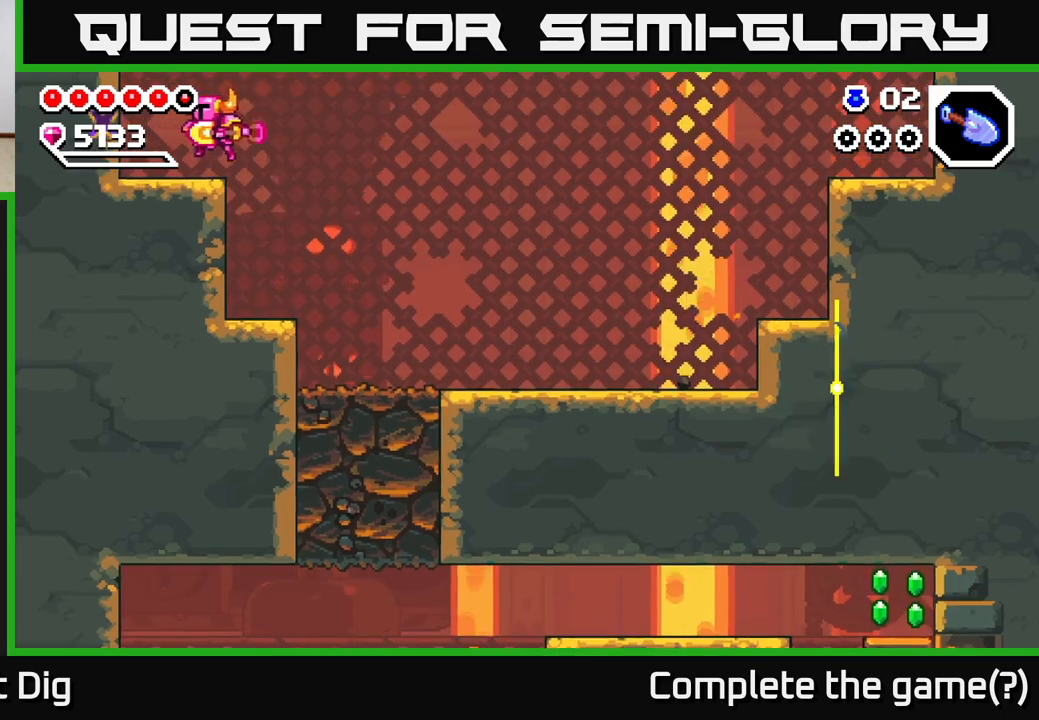
{"buttons": [], "right_stick": "center", "events": [[17, "A", "up"], [33, "X", "down"], [117, "X", "up"], [200, "DPAD_LEFT", "up"]]}
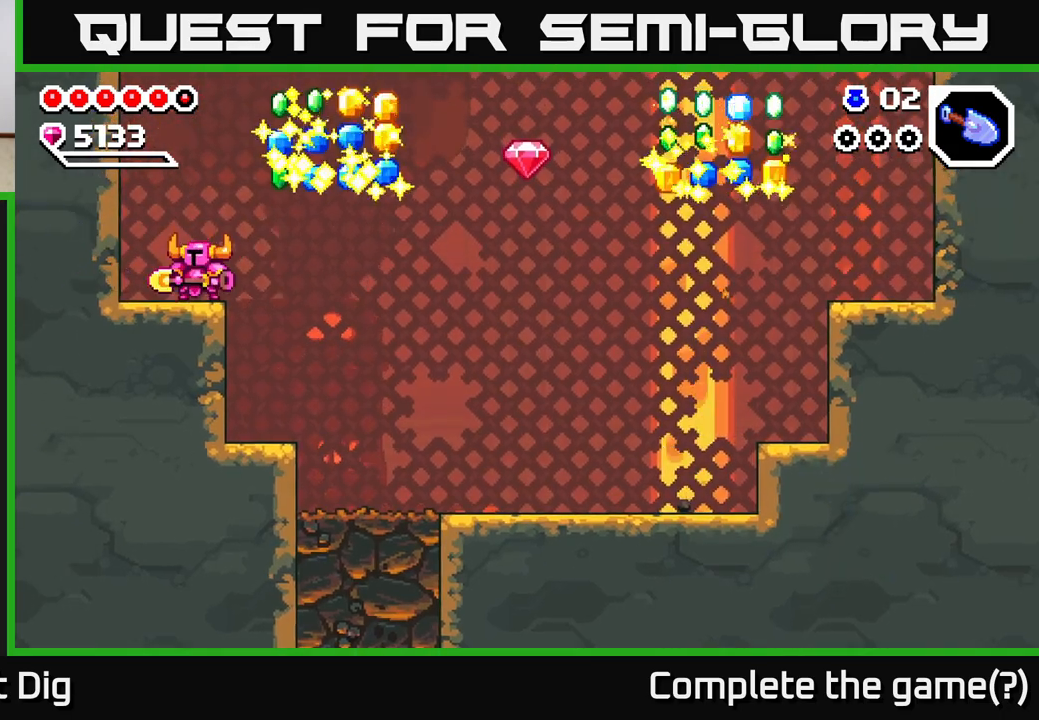
{"buttons": ["DPAD_RIGHT"], "right_stick": "center", "events": [[467, "DPAD_RIGHT", "down"]]}
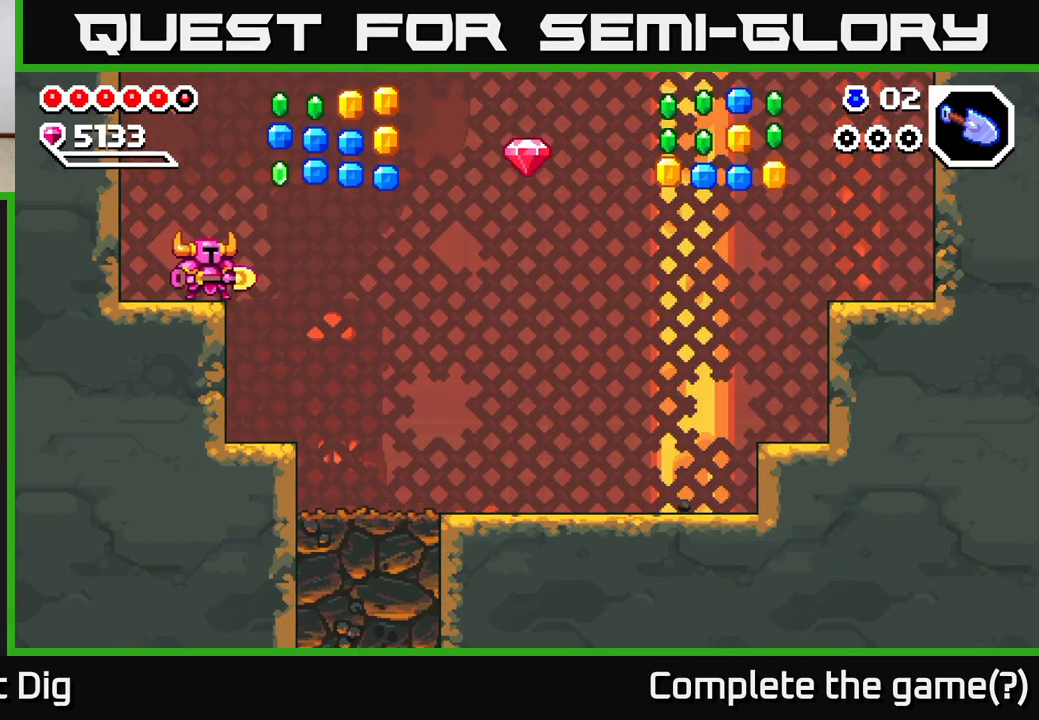
{"buttons": ["A", "DPAD_RIGHT"], "right_stick": "center", "events": [[200, "A", "down"]]}
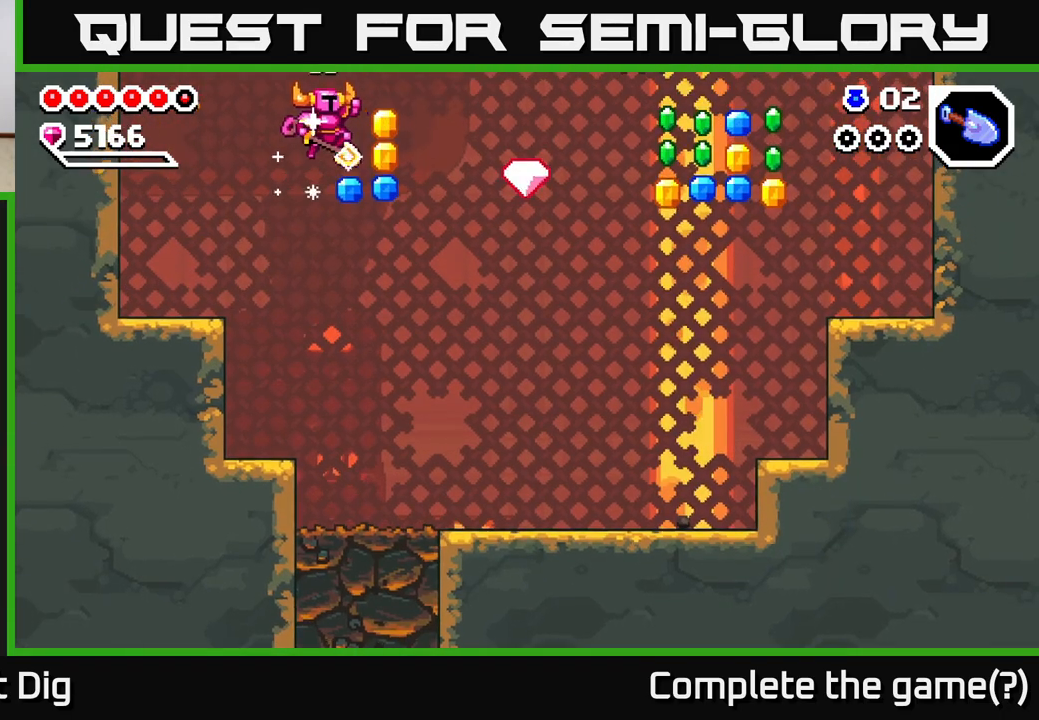
{"buttons": ["DPAD_RIGHT"], "right_stick": "center", "events": [[450, "A", "up"]]}
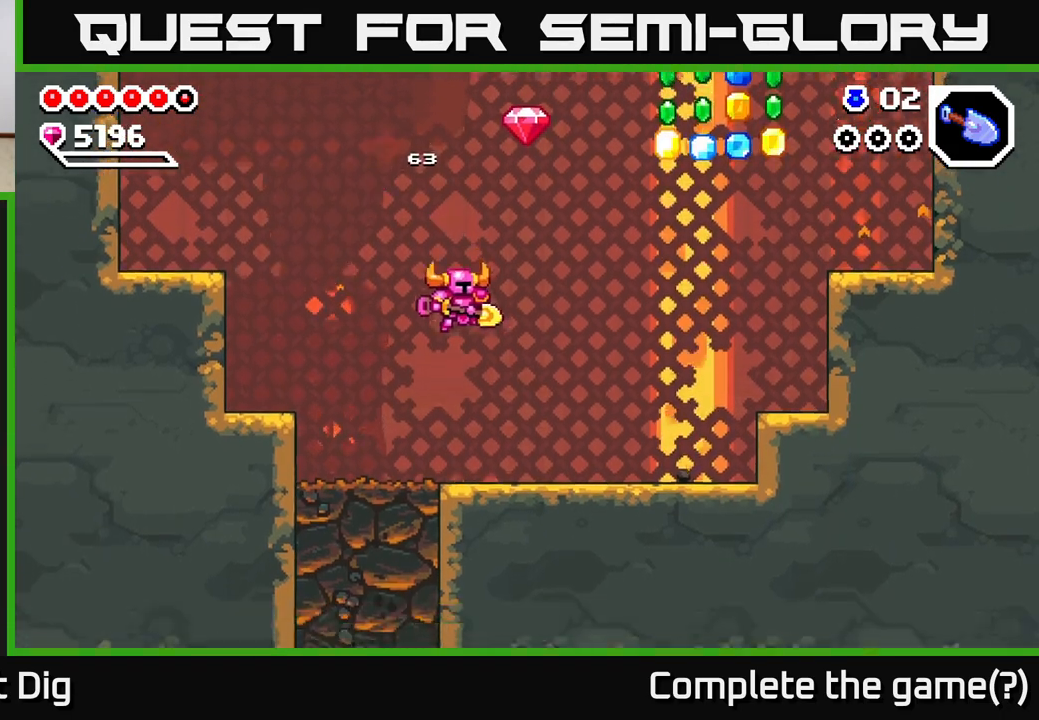
{"buttons": ["DPAD_RIGHT"], "right_stick": "center", "events": []}
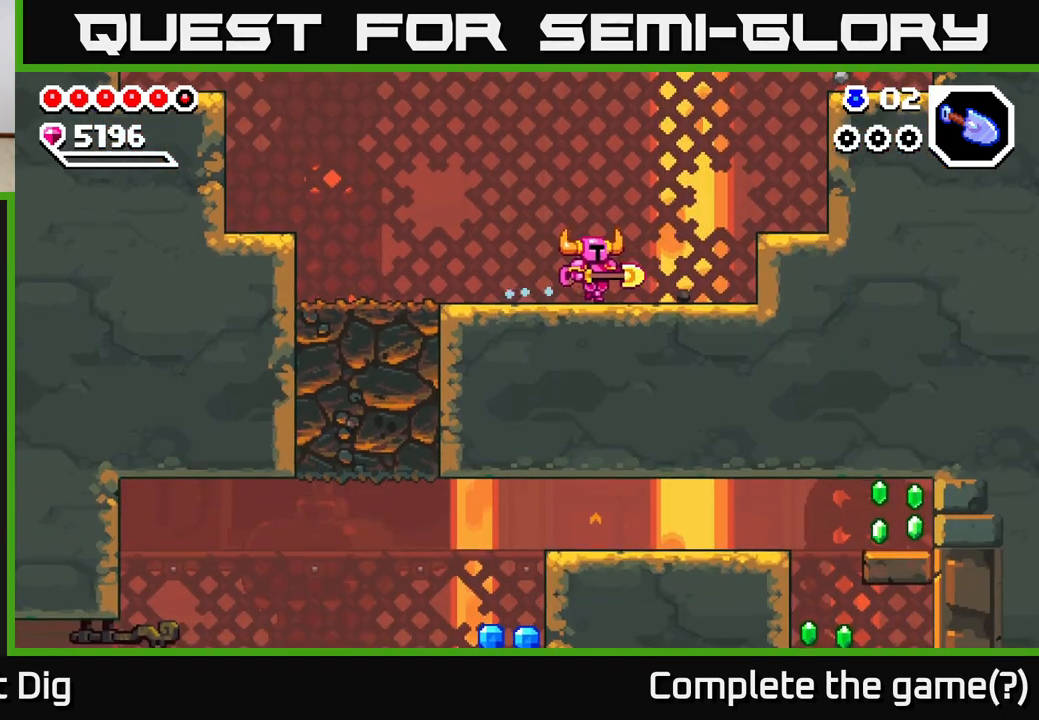
{"buttons": ["DPAD_RIGHT"], "right_stick": "center", "events": [[167, "A", "down"], [400, "A", "up"]]}
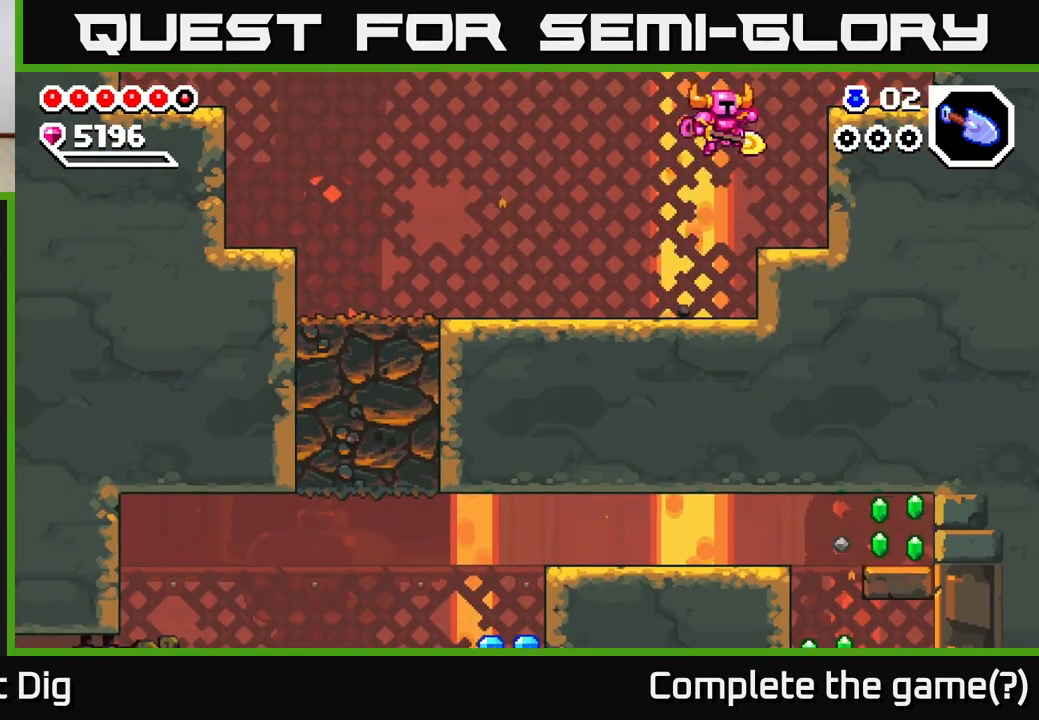
{"buttons": ["A", "DPAD_RIGHT"], "right_stick": "center", "events": [[317, "A", "down"]]}
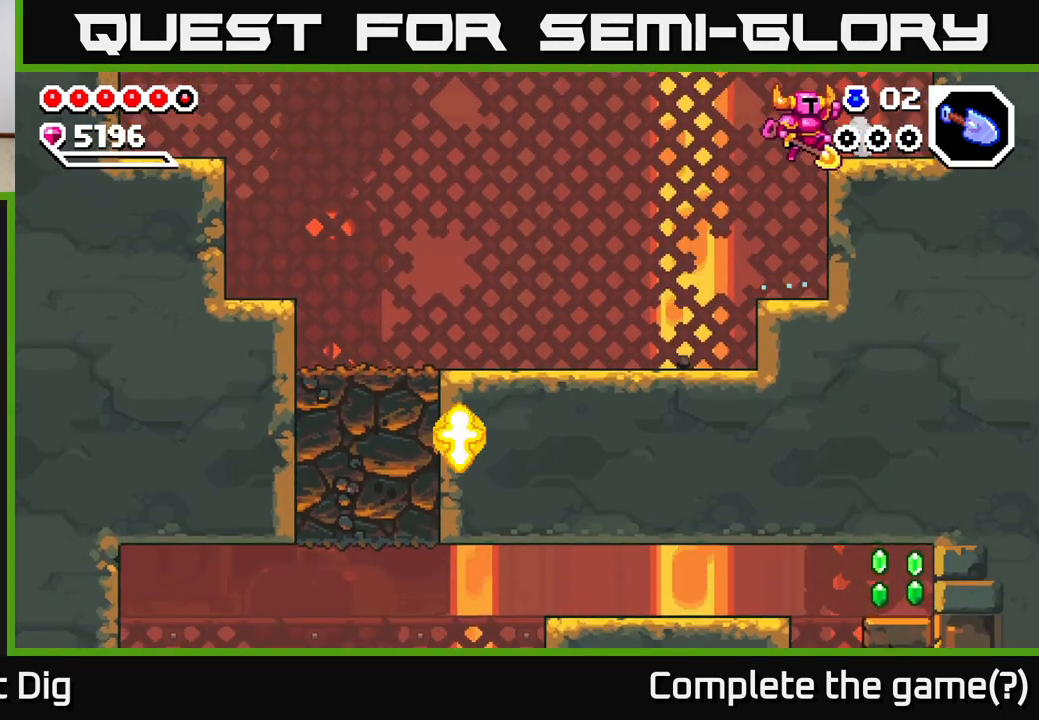
{"buttons": ["A", "DPAD_LEFT"], "right_stick": "center", "events": [[100, "A", "up"], [217, "DPAD_RIGHT", "up"], [300, "DPAD_LEFT", "down"], [417, "A", "down"]]}
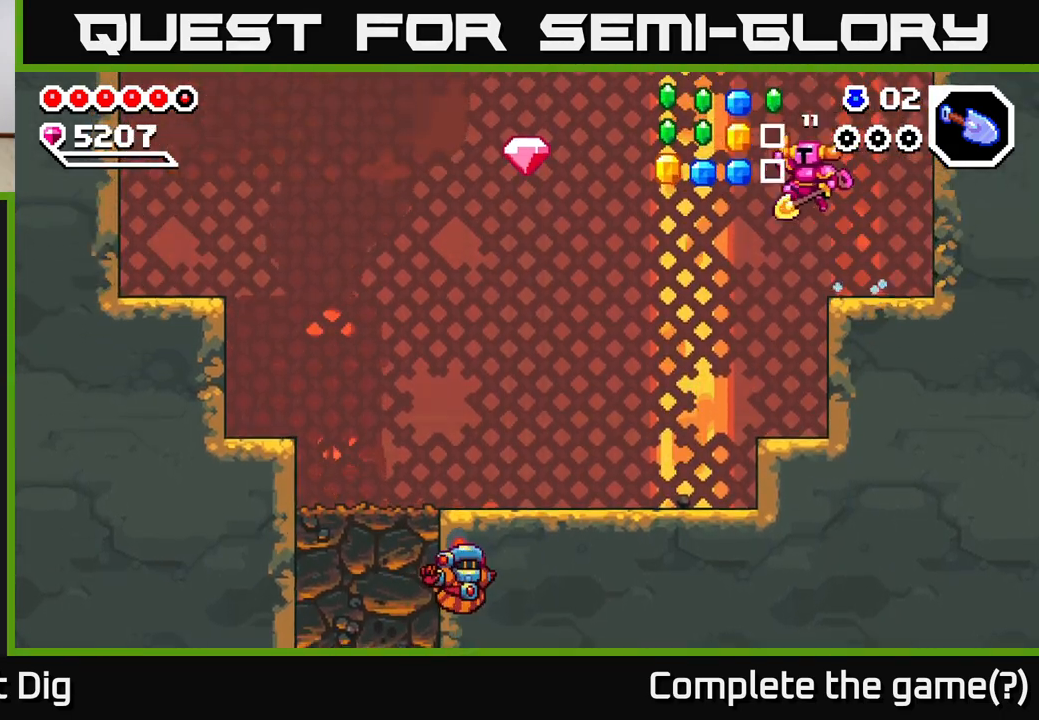
{"buttons": ["A", "DPAD_LEFT"], "right_stick": "center", "events": []}
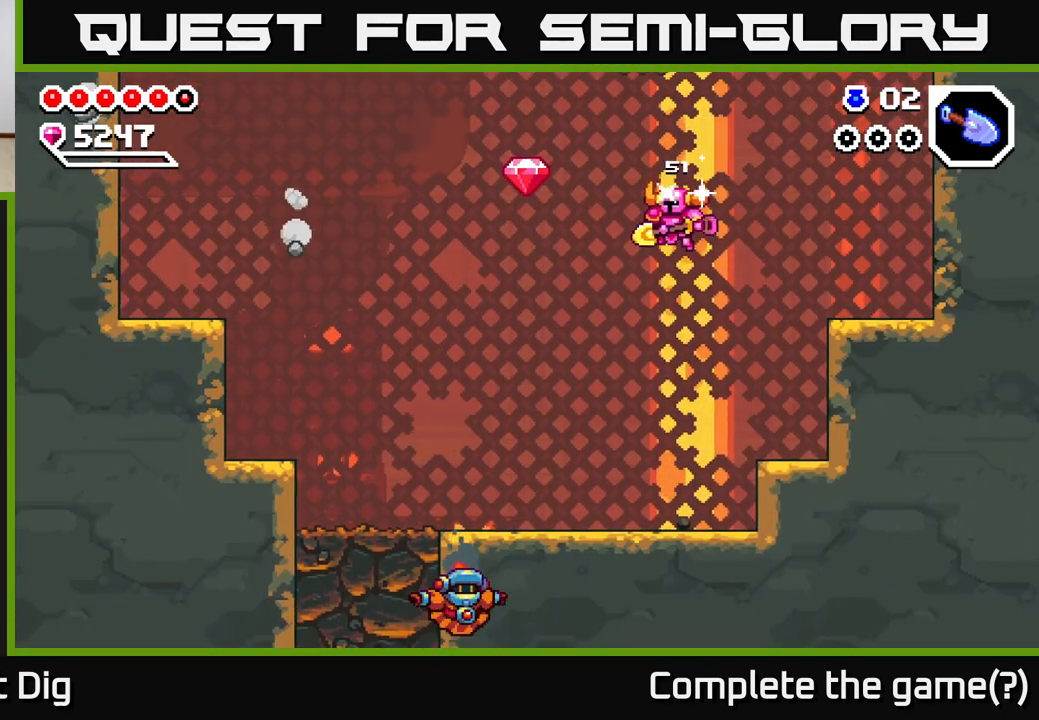
{"buttons": ["DPAD_LEFT"], "right_stick": "center", "events": [[150, "A", "up"]]}
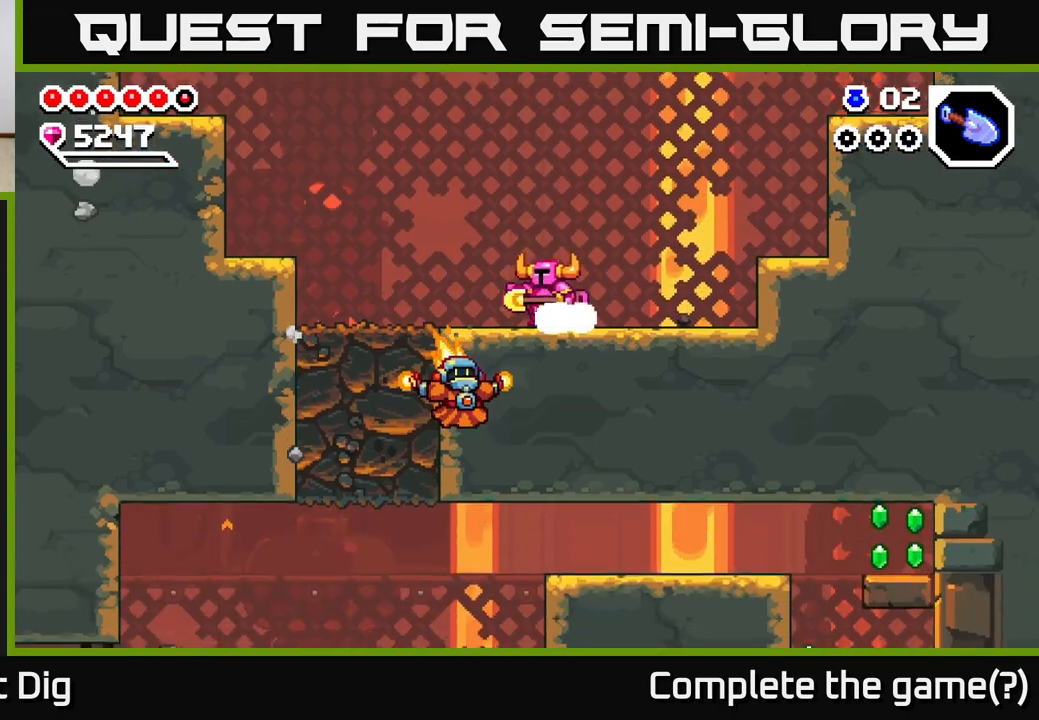
{"buttons": ["A", "DPAD_LEFT"], "right_stick": "center", "events": [[167, "A", "down"]]}
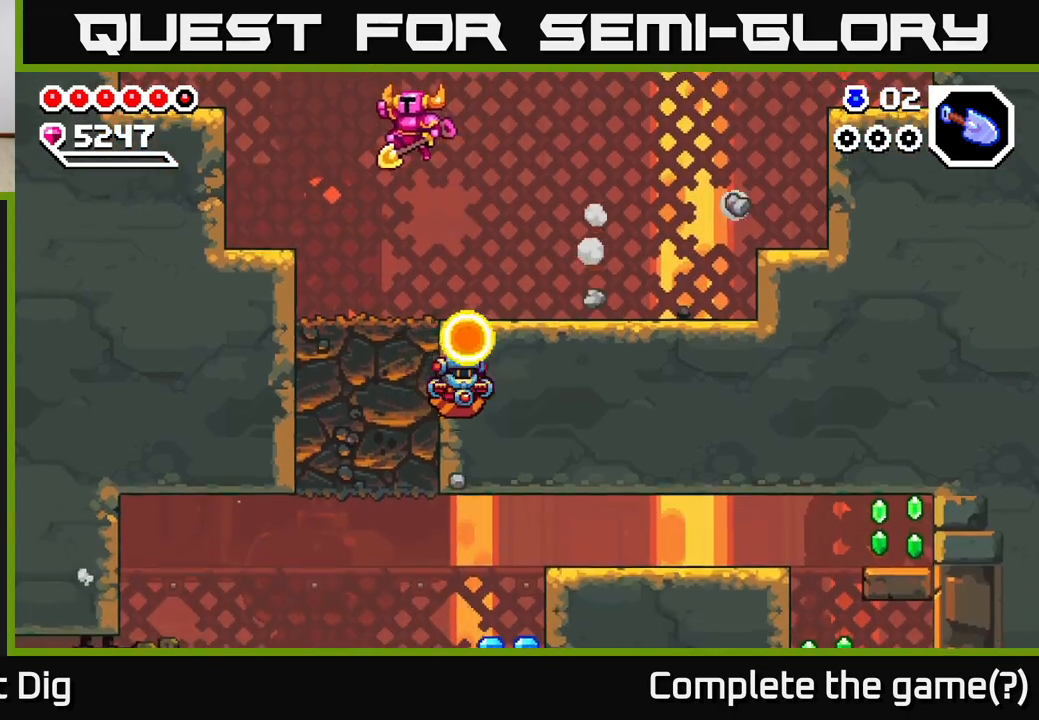
{"buttons": ["X", "DPAD_DOWN"], "right_stick": "center", "events": [[150, "A", "up"], [283, "DPAD_LEFT", "up"], [300, "DPAD_DOWN", "down"], [467, "X", "down"]]}
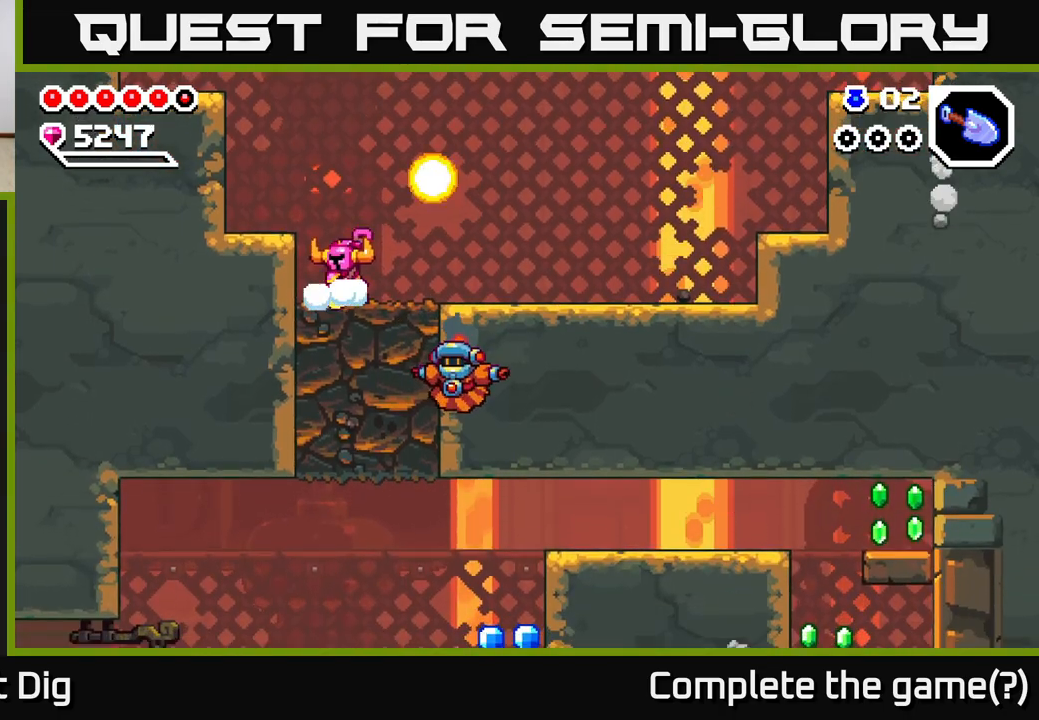
{"buttons": ["DPAD_DOWN"], "right_stick": "center", "events": [[83, "X", "up"], [133, "X", "down"], [283, "X", "up"], [333, "X", "down"], [467, "X", "up"]]}